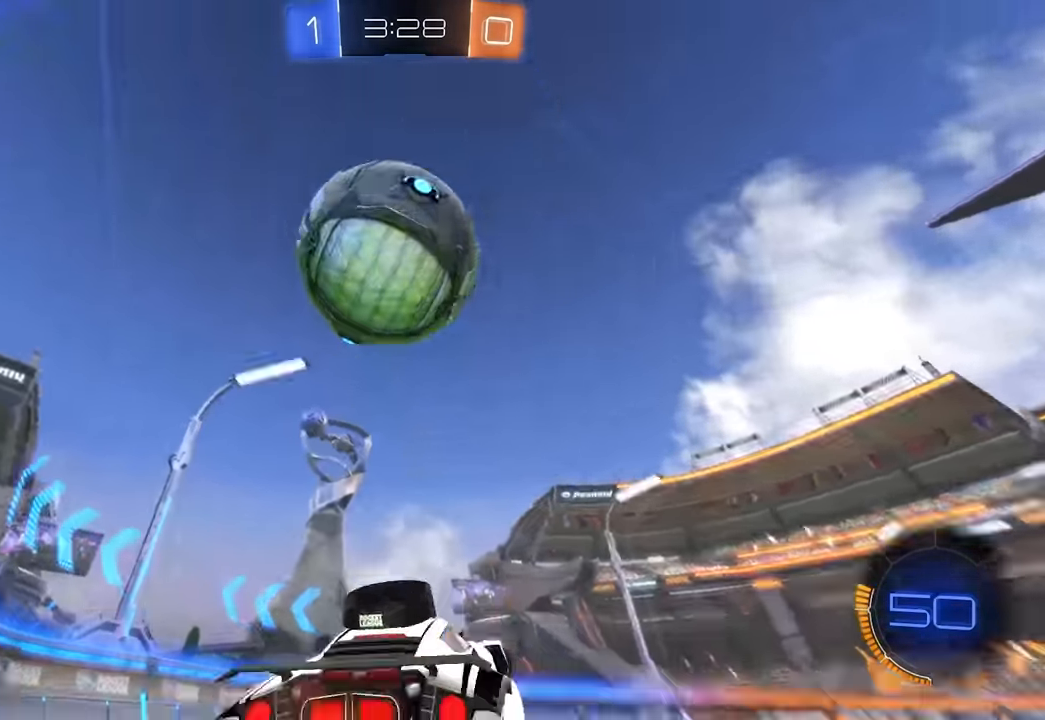
Gameplay with keyboard and mouse; each line is a JSON object with the keys and mouse buttons held at the frame after it. "events" lists presses ("down") and releases ("up") of "a", "ctrl", "d", "e", "q", "s", "shift", "space", "w", "mouse_left", "mouse_wheel", "mouse_right", "mouse_mb4" and "mouse_mb5" between this image and that frame as [ms after this image, input, new state], when the widget could be followed in between. "mouse_left", "mouse_wheel", "mouse_right", "mouse_mb4", "mouse_mb5" = the "left", "wheel", "right", "mb4", "mb5" buttons of the "mouse" list. No other keys are recorded. "wheel" means that the mouse wheel is clicked or scrolled. Mouse movement is not recorded.
{"keys": ["w"], "mouse": [], "events": [[67, "mouse_left", "down"], [150, "space", "up"], [317, "a", "up"], [383, "d", "down"], [383, "mouse_left", "up"], [500, "d", "up"]]}
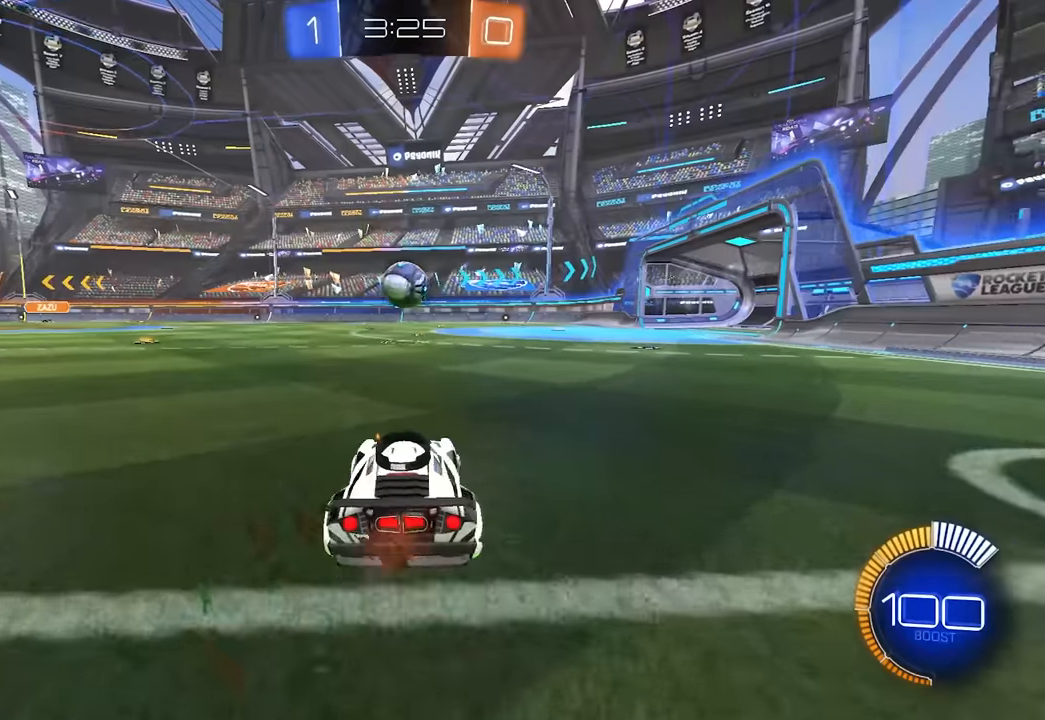
{"keys": ["a"], "mouse": [], "events": [[133, "a", "down"], [333, "a", "up"], [367, "w", "up"], [483, "a", "down"]]}
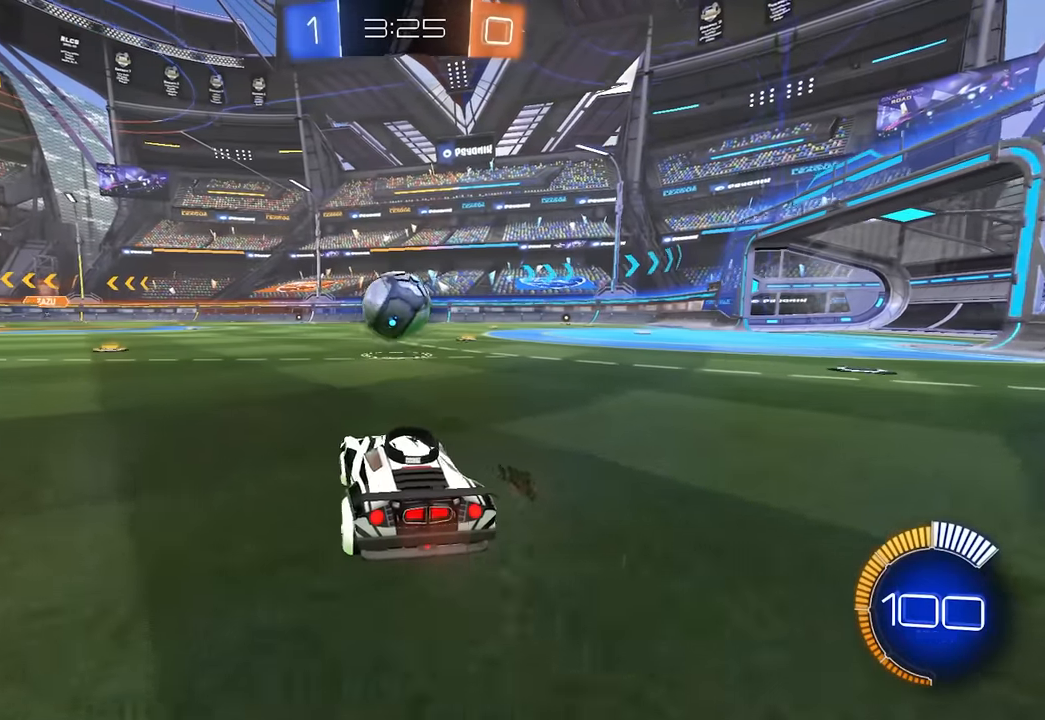
{"keys": [], "mouse": [], "events": [[33, "a", "up"], [183, "mouse_right", "down"], [233, "mouse_right", "up"]]}
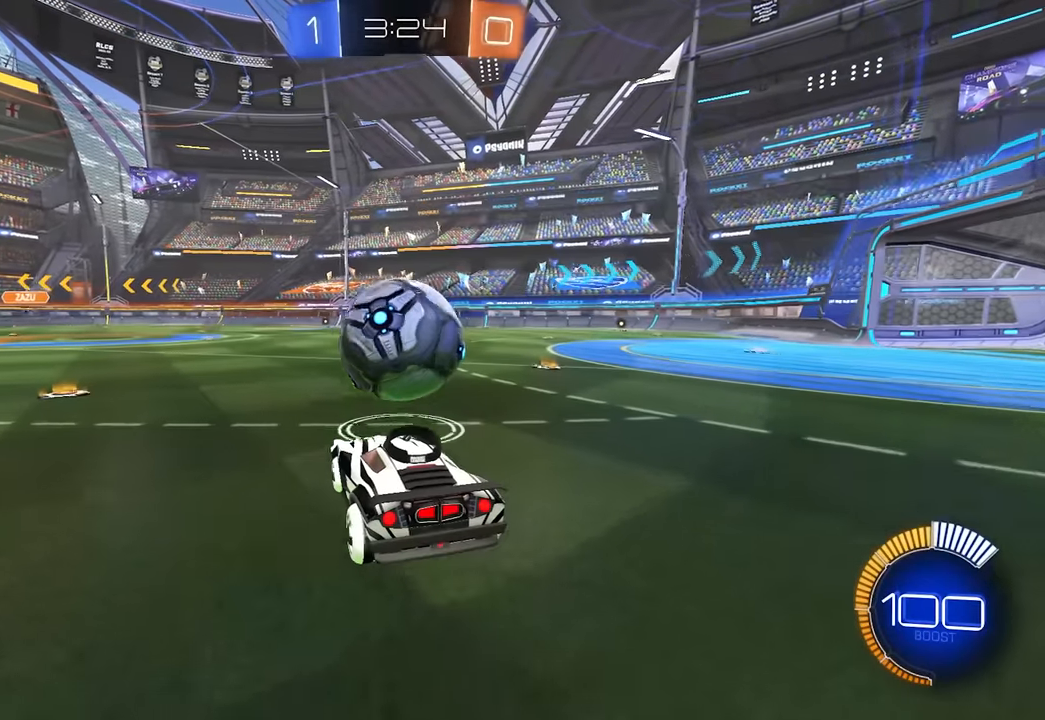
{"keys": [], "mouse": [], "events": [[217, "a", "down"], [217, "s", "down"], [417, "s", "up"], [433, "a", "up"]]}
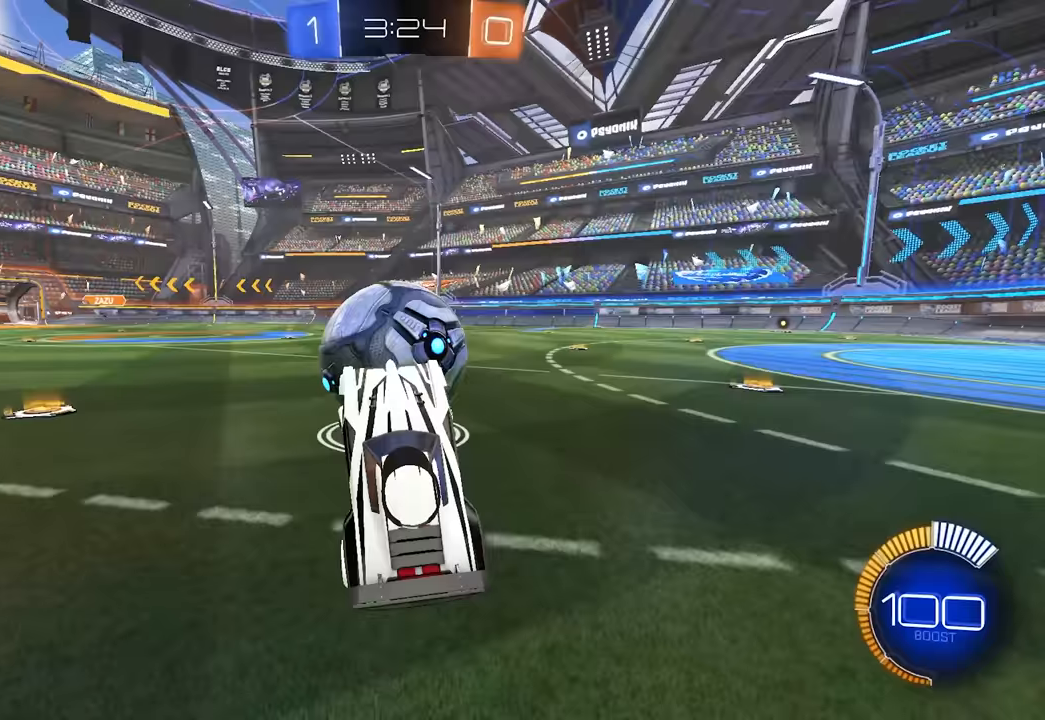
{"keys": ["d", "space", "w"], "mouse": [], "events": [[33, "w", "down"], [100, "mouse_right", "down"], [317, "mouse_right", "up"], [467, "d", "down"], [467, "space", "down"]]}
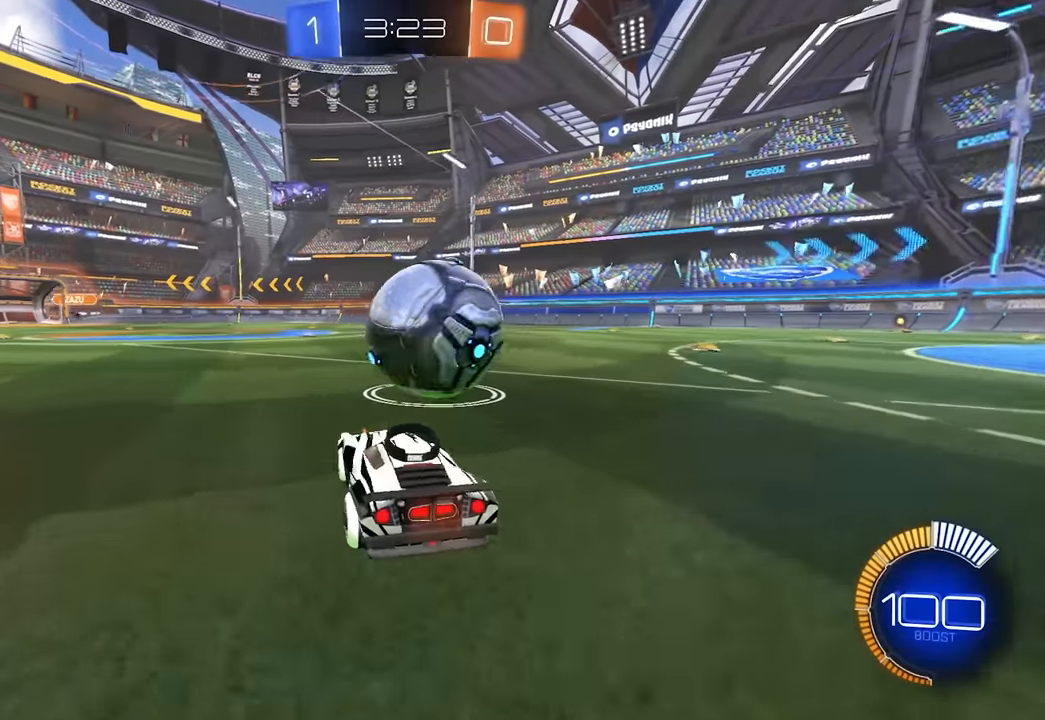
{"keys": ["a", "w"], "mouse": ["left"], "events": [[67, "d", "up"], [83, "space", "up"], [450, "mouse_left", "down"], [483, "a", "down"]]}
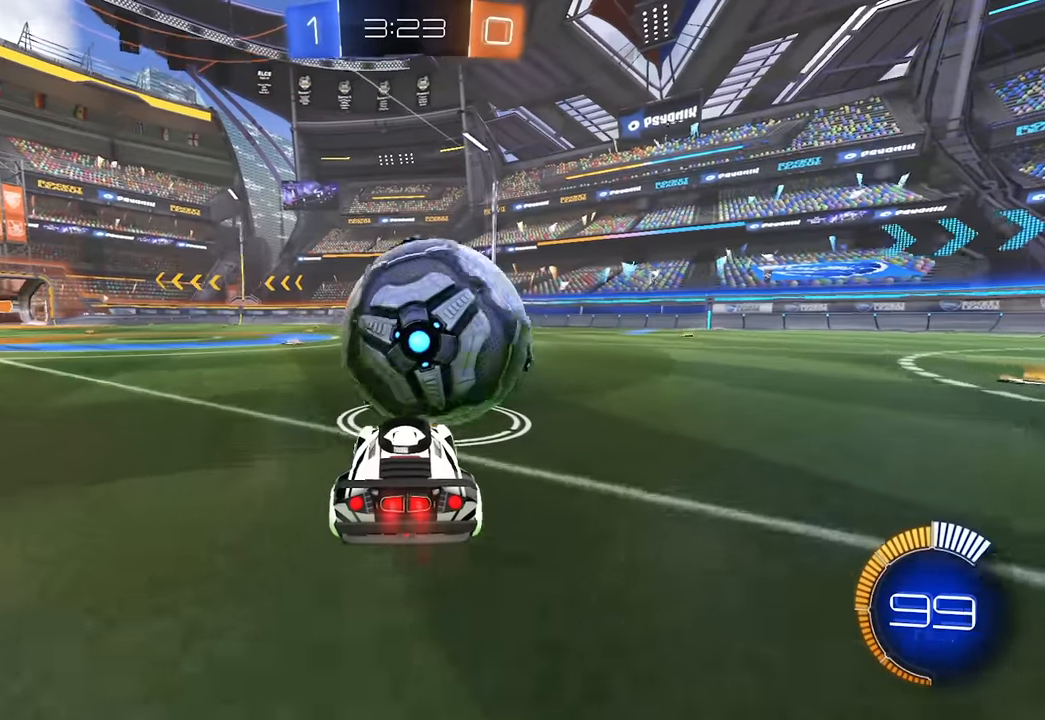
{"keys": ["w"], "mouse": [], "events": [[133, "mouse_left", "up"], [200, "a", "up"]]}
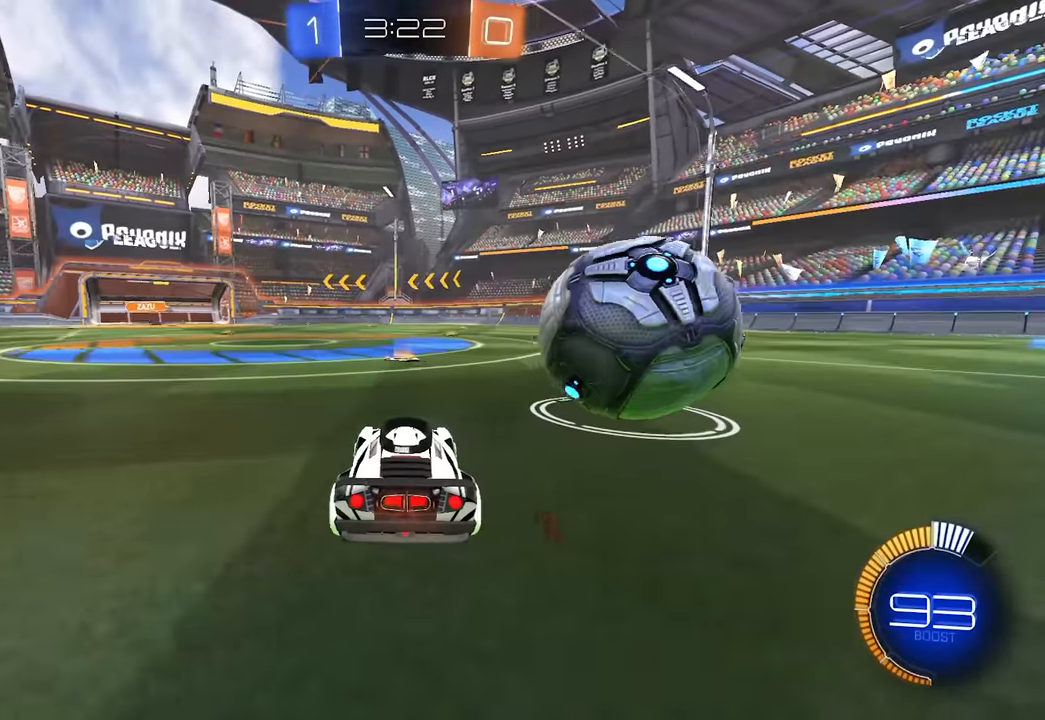
{"keys": ["w"], "mouse": [], "events": [[83, "d", "down"], [250, "d", "up"]]}
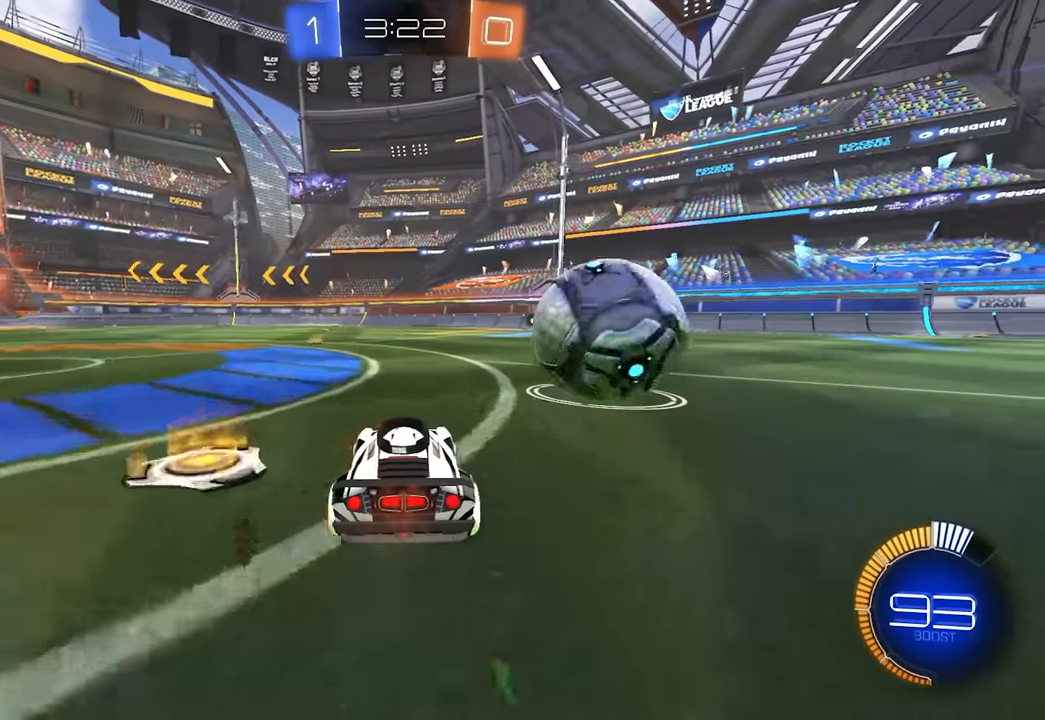
{"keys": ["d", "w"], "mouse": [], "events": [[150, "mouse_left", "down"], [200, "d", "down"], [233, "d", "up"], [467, "mouse_left", "up"], [500, "d", "down"]]}
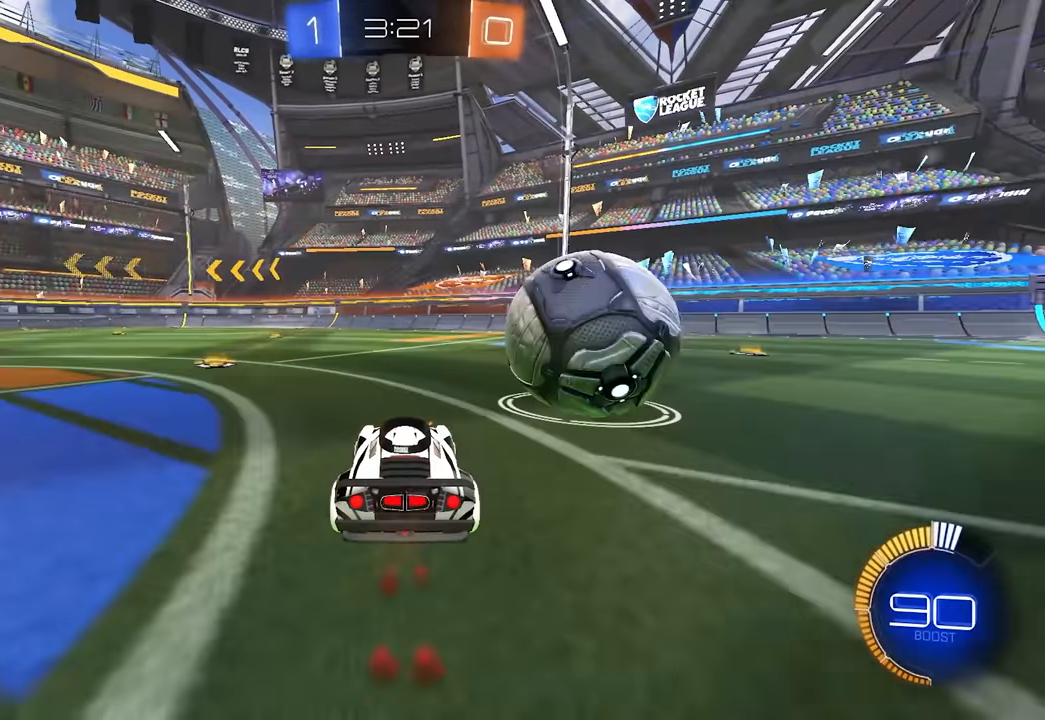
{"keys": ["w"], "mouse": ["left"], "events": [[50, "w", "up"], [67, "d", "up"], [333, "d", "down"], [350, "w", "down"], [433, "d", "up"], [483, "mouse_left", "down"]]}
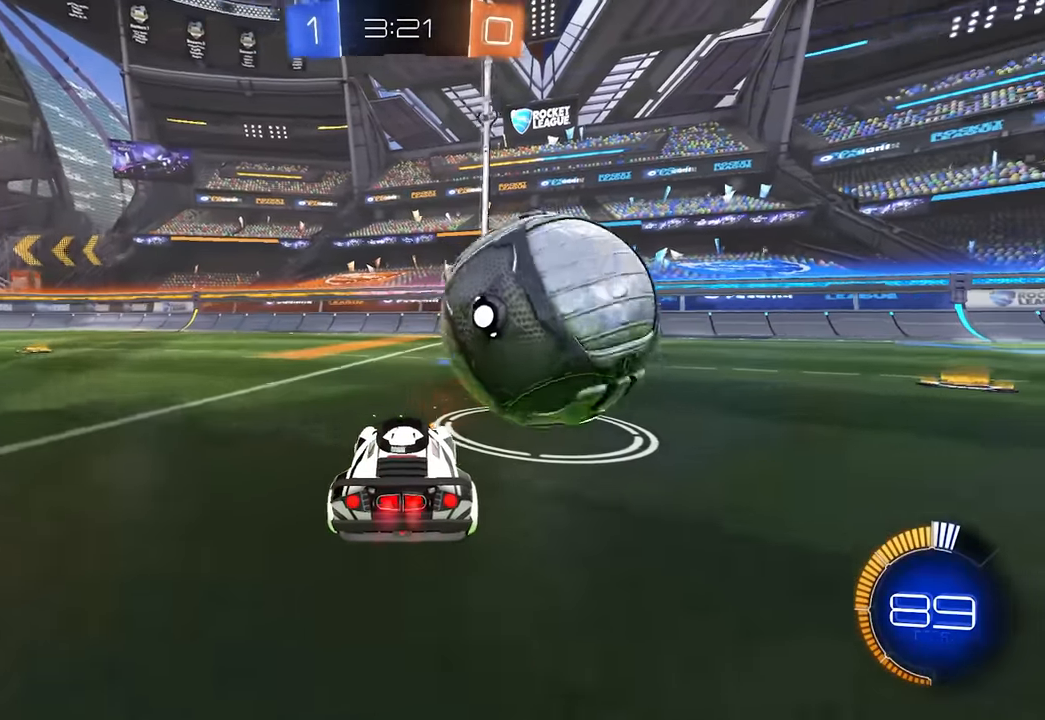
{"keys": [], "mouse": [], "events": [[50, "mouse_left", "up"], [67, "w", "up"], [250, "mouse_left", "down"], [283, "w", "down"], [333, "d", "down"], [367, "mouse_left", "up"], [417, "d", "up"], [500, "w", "up"]]}
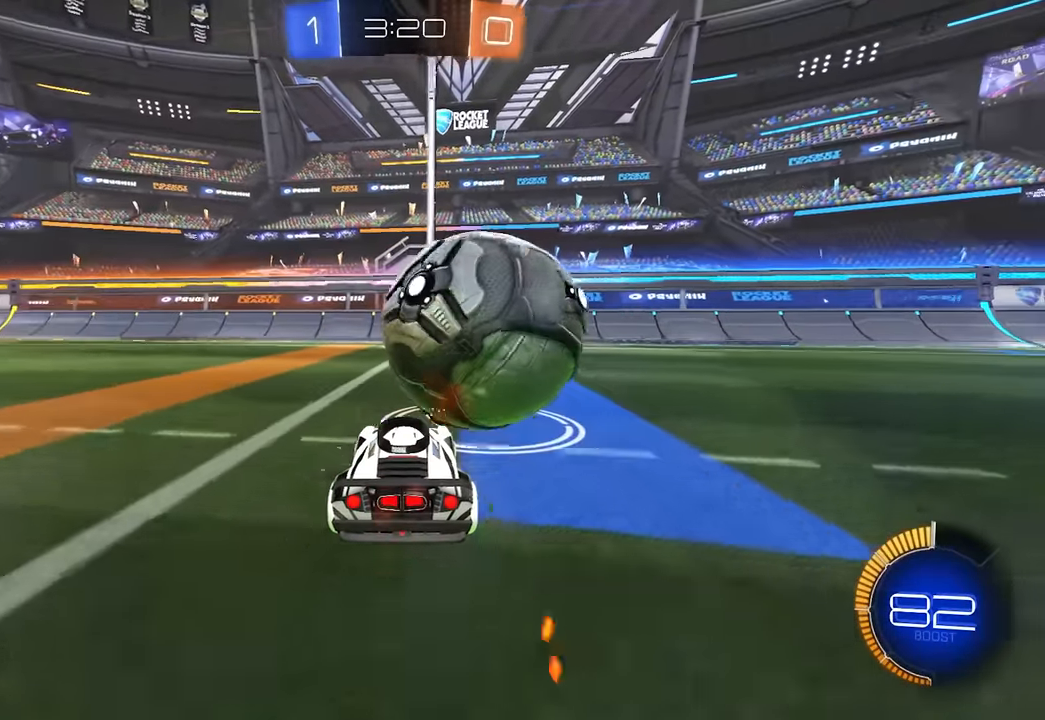
{"keys": [], "mouse": [], "events": [[117, "d", "down"], [150, "mouse_left", "down"], [167, "d", "up"], [167, "w", "down"], [200, "a", "down"], [283, "a", "up"], [367, "mouse_left", "up"], [467, "w", "up"]]}
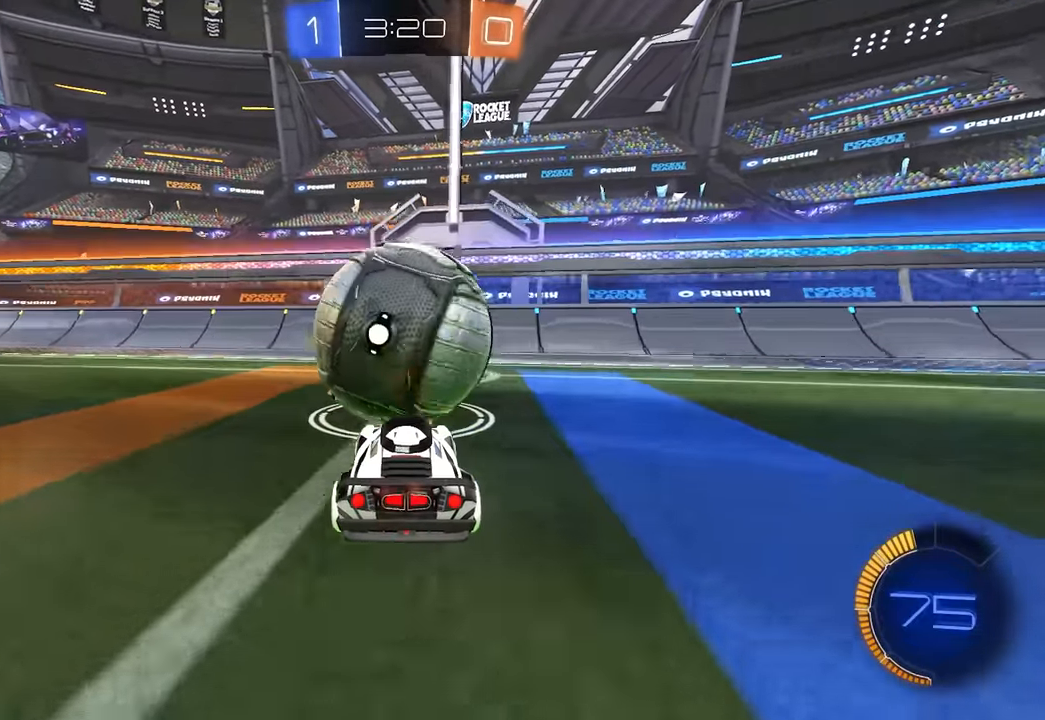
{"keys": ["w"], "mouse": [], "events": [[350, "a", "down"], [367, "w", "down"], [400, "a", "up"], [400, "w", "up"], [433, "w", "down"]]}
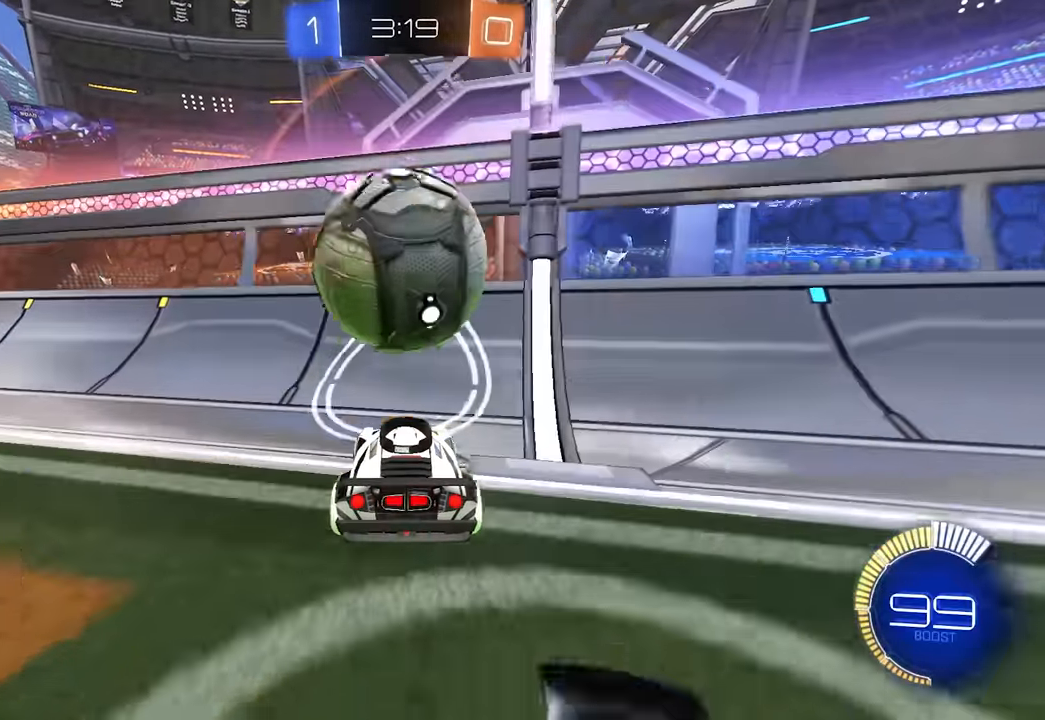
{"keys": ["a", "e"], "mouse": ["right"], "events": [[50, "space", "down"], [133, "d", "down"], [150, "d", "up"], [200, "space", "up"], [217, "mouse_left", "down"], [350, "a", "down"], [350, "mouse_left", "up"], [350, "w", "up"], [433, "e", "down"], [483, "mouse_right", "down"]]}
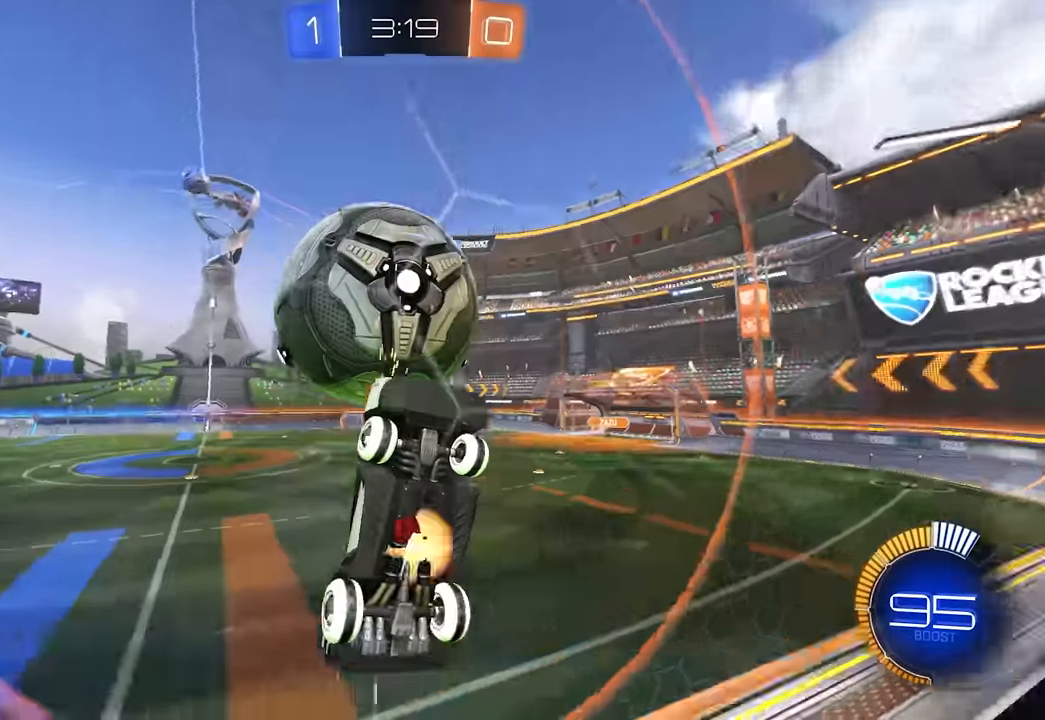
{"keys": ["e"], "mouse": [], "events": [[17, "a", "up"], [100, "mouse_right", "up"], [150, "a", "down"], [333, "w", "down"], [417, "a", "up"], [450, "w", "up"]]}
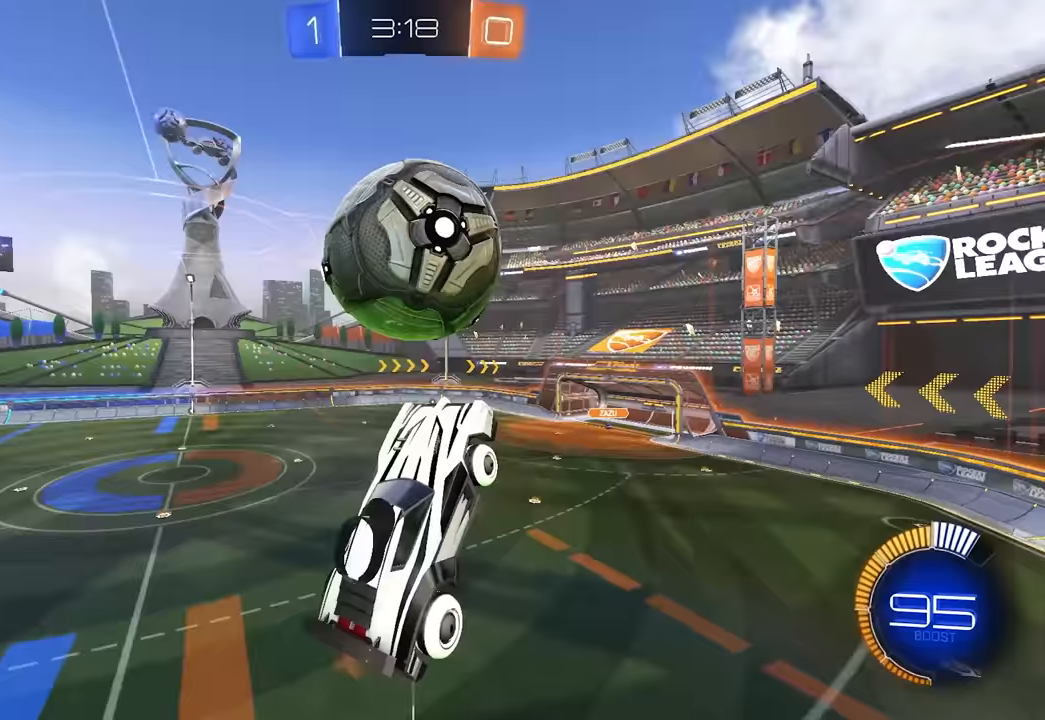
{"keys": ["s"], "mouse": ["left"], "events": [[33, "mouse_left", "down"], [150, "mouse_left", "up"], [233, "mouse_left", "down"], [267, "d", "down"], [383, "mouse_left", "up"], [383, "s", "down"], [433, "mouse_left", "down"], [450, "d", "up"], [483, "e", "up"]]}
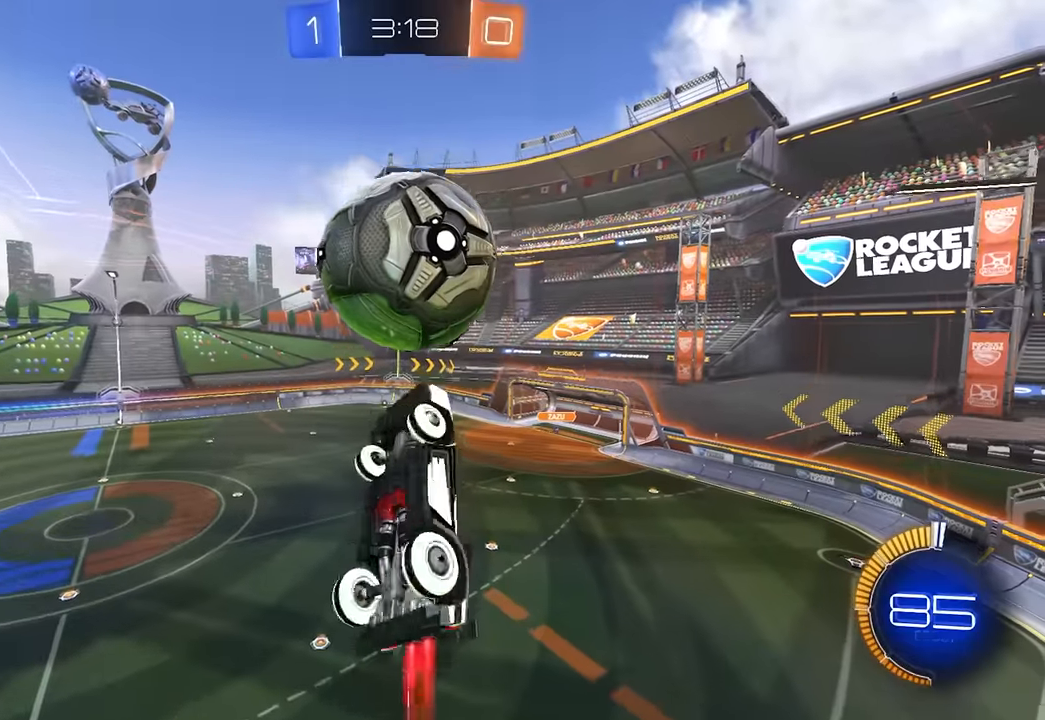
{"keys": ["d", "w"], "mouse": [], "events": [[183, "d", "down"], [233, "d", "up"], [233, "mouse_left", "up"], [267, "s", "up"], [400, "d", "down"], [400, "w", "down"]]}
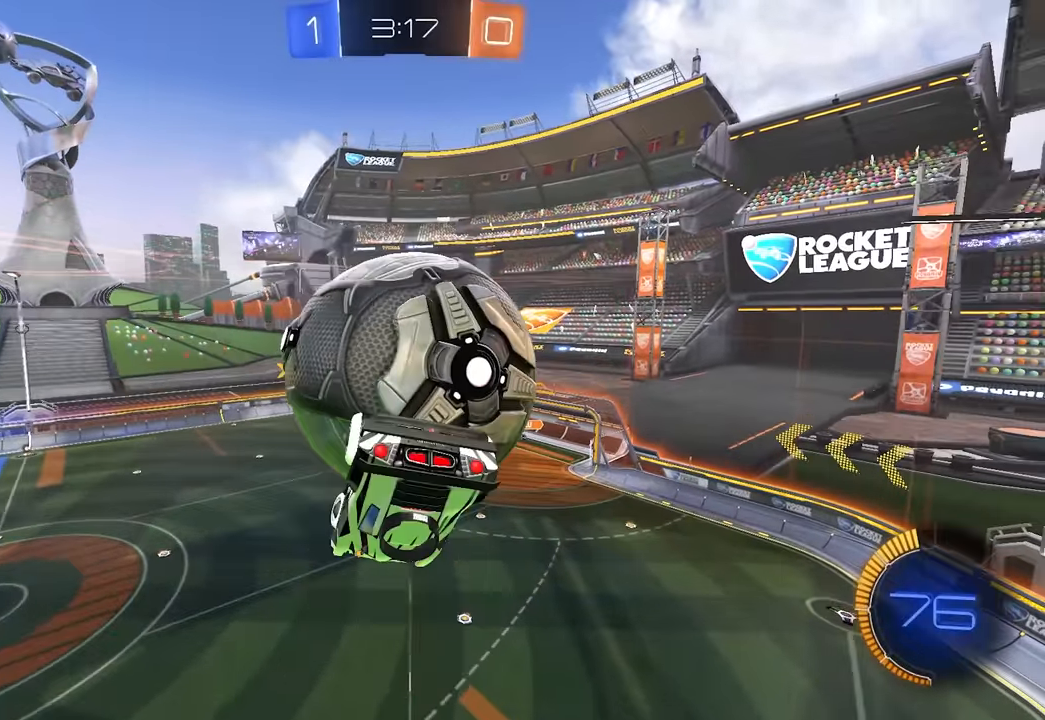
{"keys": ["a", "e"], "mouse": [], "events": [[250, "d", "up"], [300, "e", "down"], [333, "d", "down"], [400, "d", "up"], [417, "w", "up"], [450, "a", "down"]]}
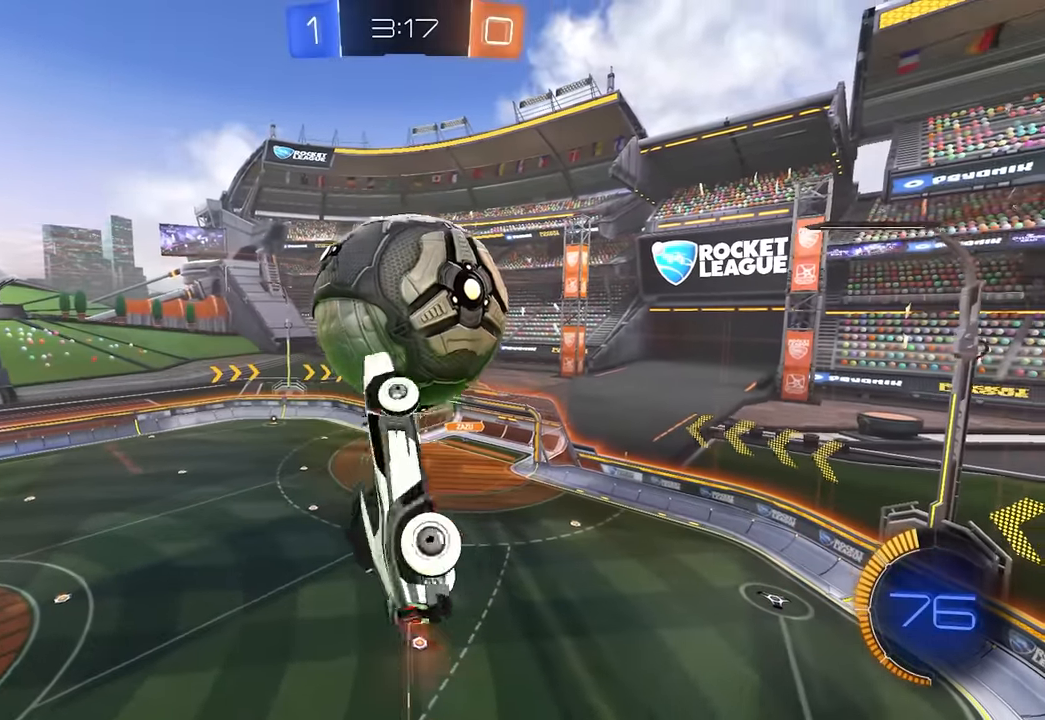
{"keys": ["d", "e"], "mouse": [], "events": [[100, "w", "down"], [167, "a", "up"], [183, "w", "up"], [400, "d", "down"]]}
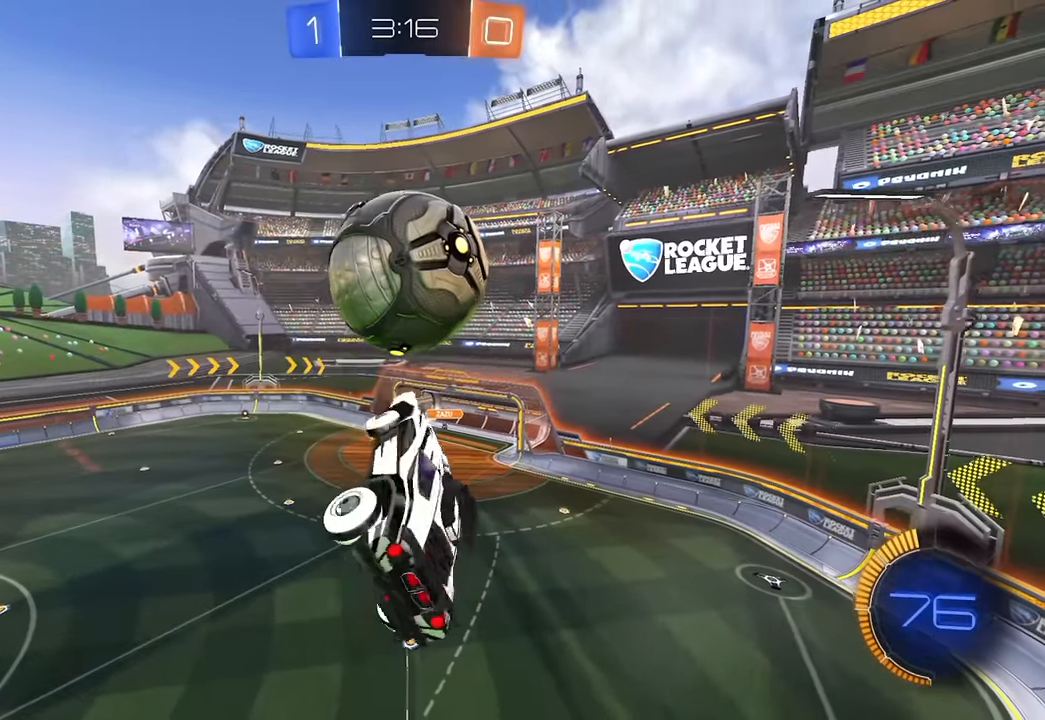
{"keys": [], "mouse": [], "events": [[33, "s", "down"], [100, "mouse_left", "down"], [167, "d", "up"], [200, "e", "up"], [217, "mouse_left", "up"], [250, "s", "up"], [383, "s", "down"], [417, "s", "up"]]}
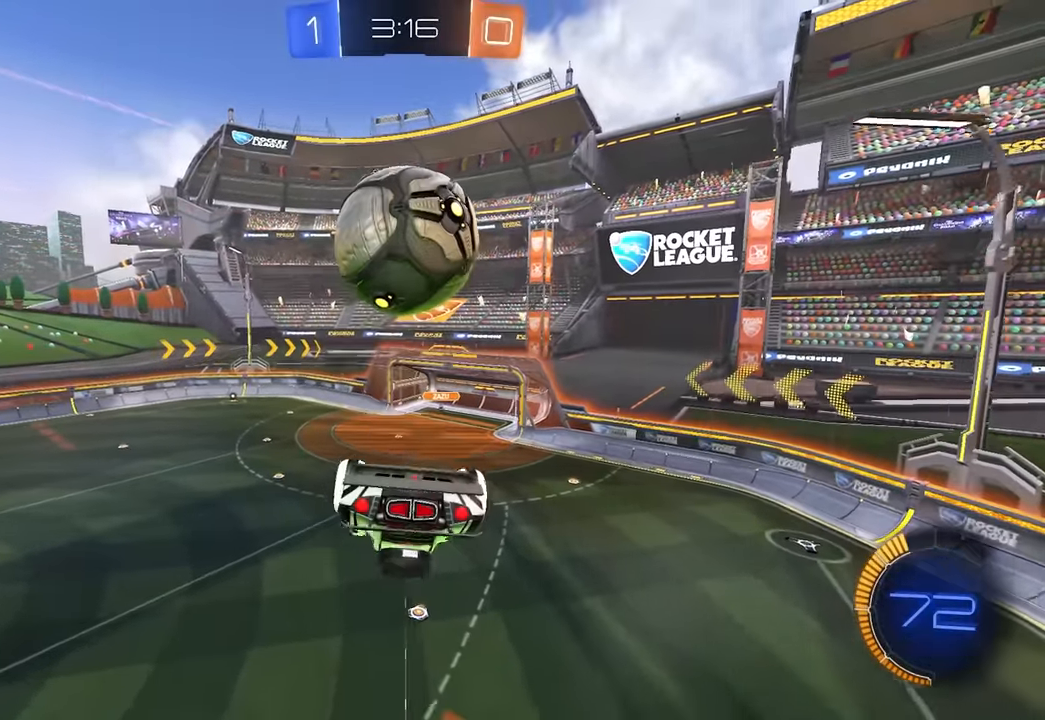
{"keys": [], "mouse": [], "events": [[67, "mouse_left", "down"], [167, "mouse_left", "up"], [300, "s", "down"], [333, "s", "up"]]}
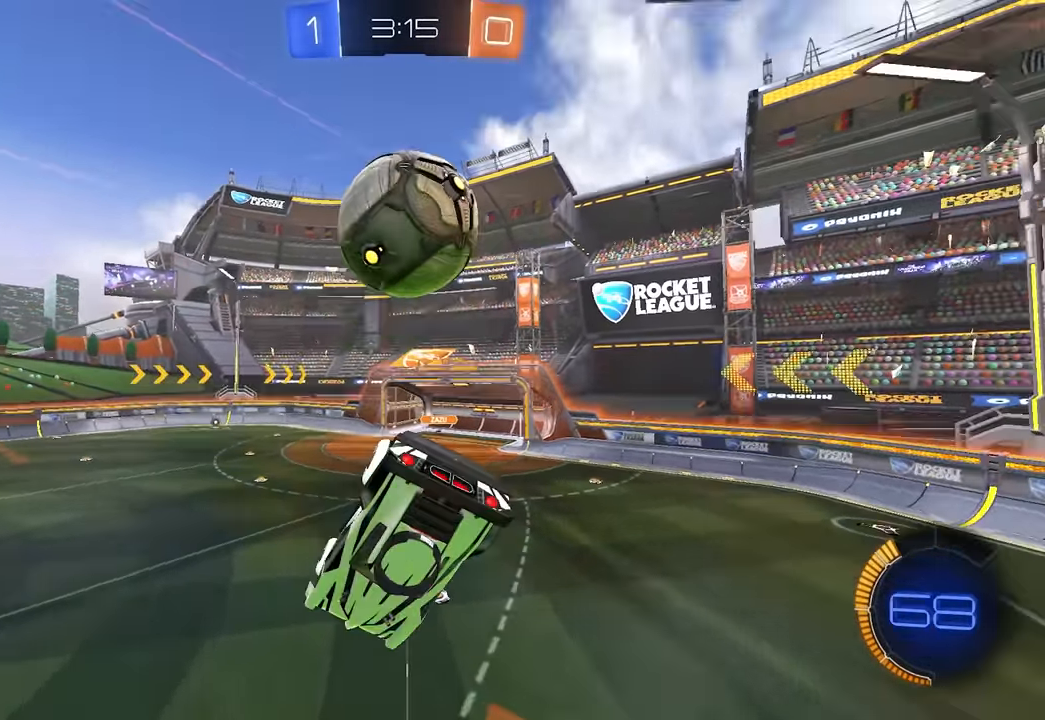
{"keys": ["s"], "mouse": [], "events": [[334, "s", "down"]]}
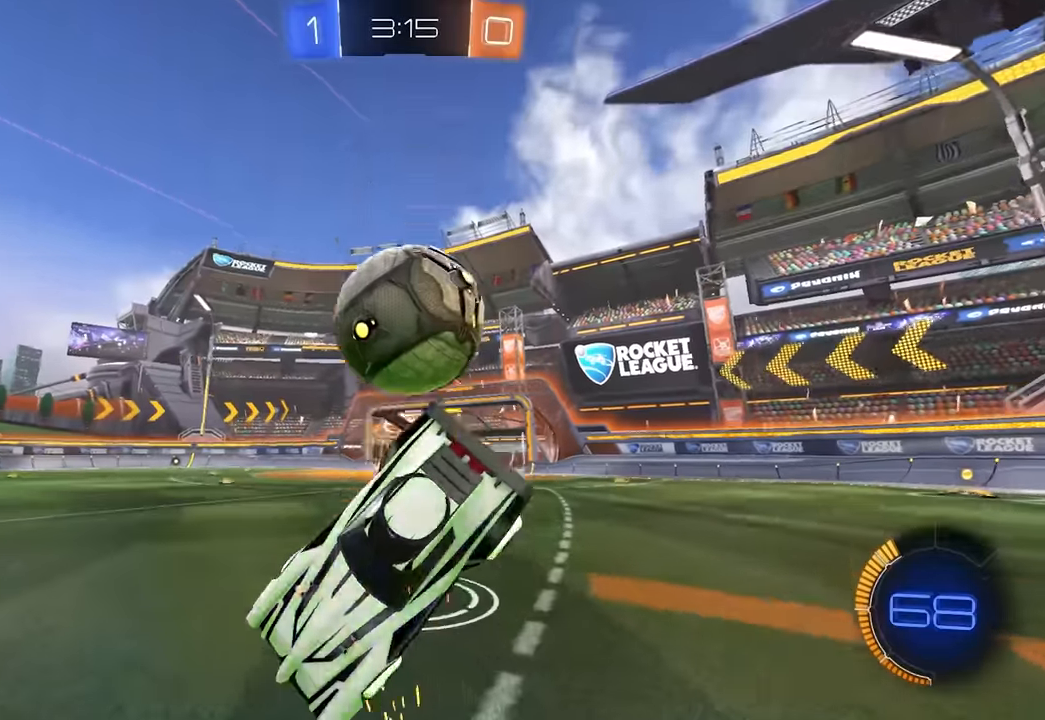
{"keys": ["a", "e", "w"], "mouse": ["left"], "events": [[200, "a", "down"], [200, "e", "down"], [317, "mouse_left", "down"], [384, "s", "up"], [500, "w", "down"]]}
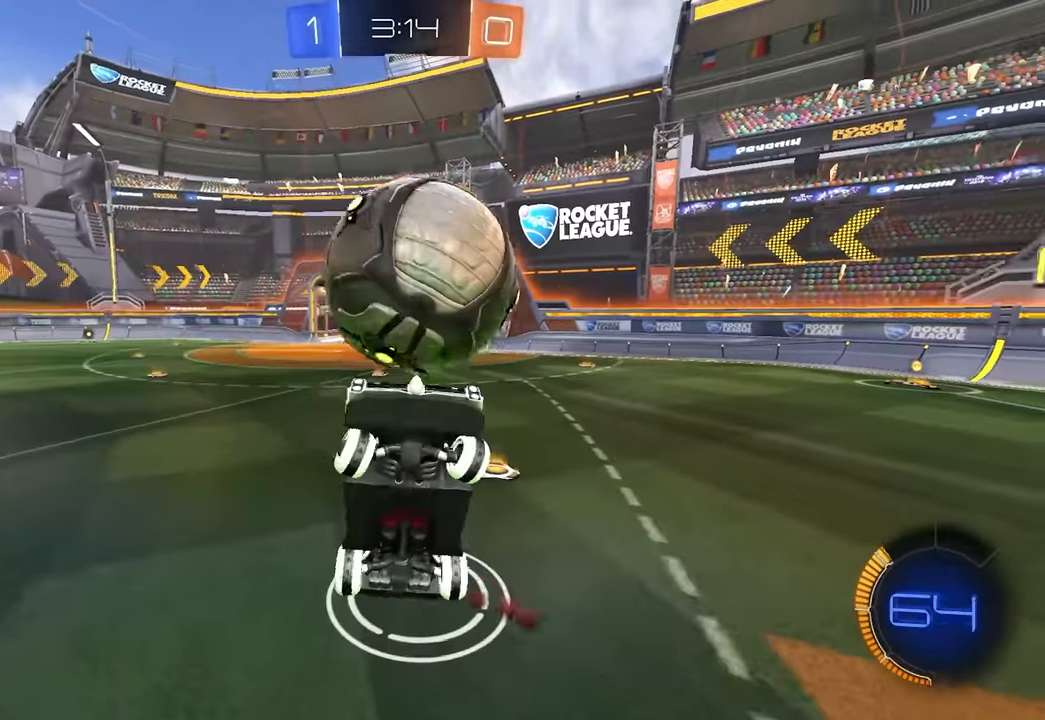
{"keys": ["d"], "mouse": ["left"], "events": [[50, "a", "up"], [134, "d", "down"], [150, "w", "up"], [317, "d", "up"], [350, "a", "down"], [350, "e", "up"], [350, "s", "down"], [400, "a", "up"], [434, "d", "down"], [434, "s", "up"]]}
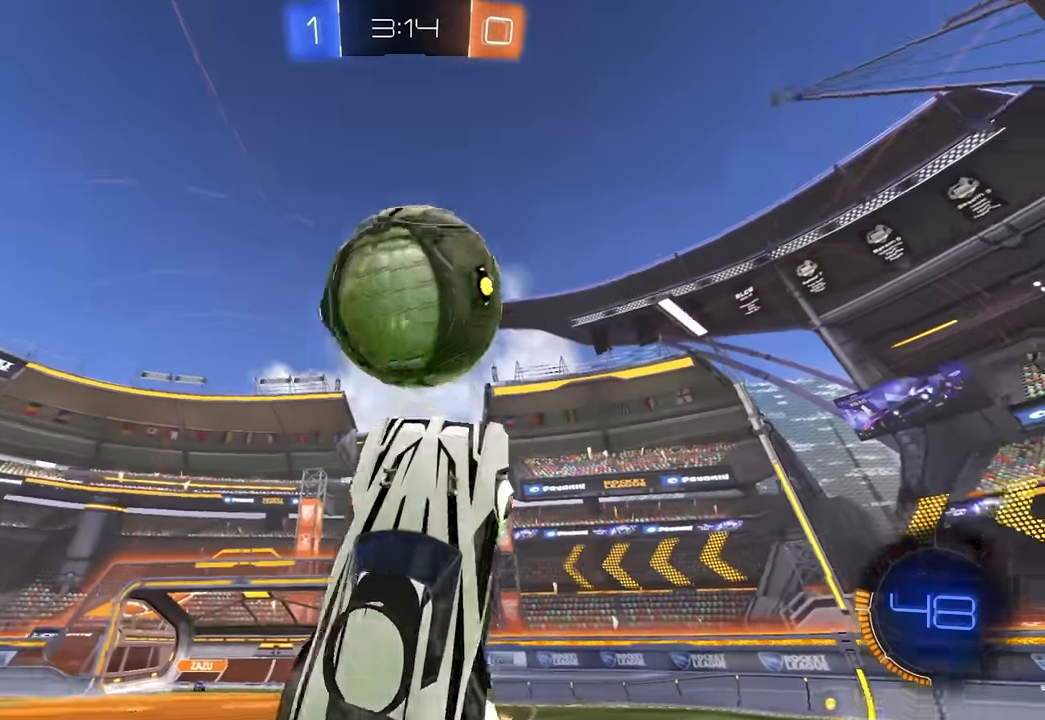
{"keys": [], "mouse": ["left"], "events": [[17, "d", "up"], [100, "a", "down"], [100, "w", "down"], [134, "a", "up"], [167, "mouse_left", "up"], [367, "a", "down"], [384, "a", "up"], [400, "mouse_left", "down"], [417, "w", "up"]]}
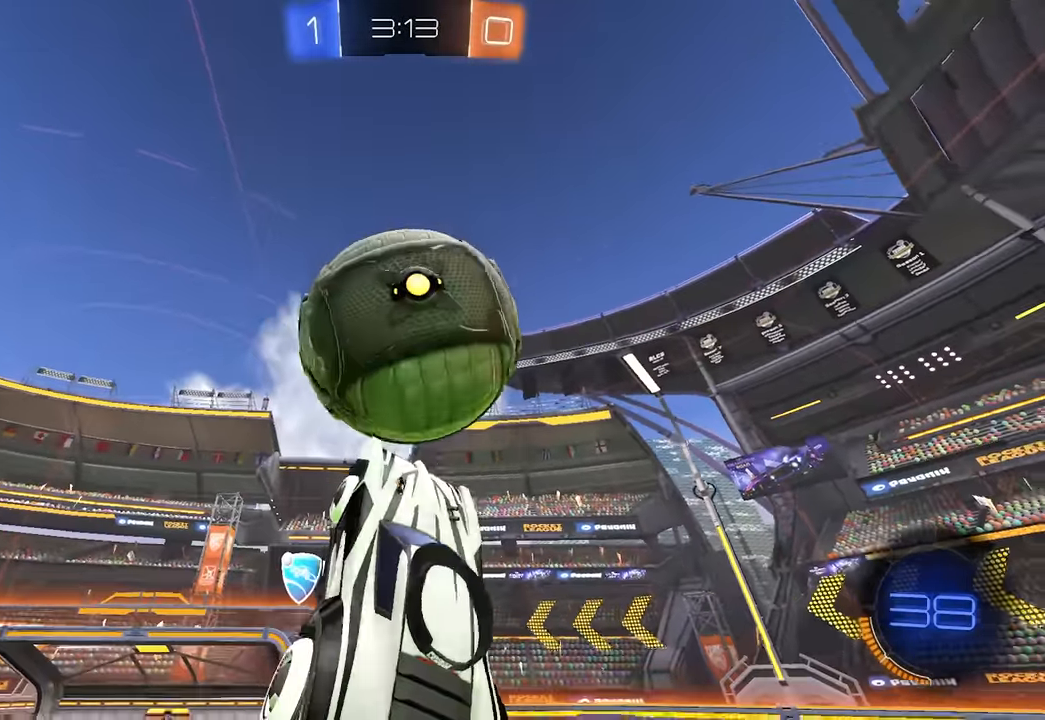
{"keys": ["s"], "mouse": [], "events": [[84, "s", "down"], [167, "a", "down"], [167, "q", "down"], [250, "s", "up"], [267, "mouse_left", "up"], [300, "a", "up"], [300, "q", "up"], [334, "s", "down"]]}
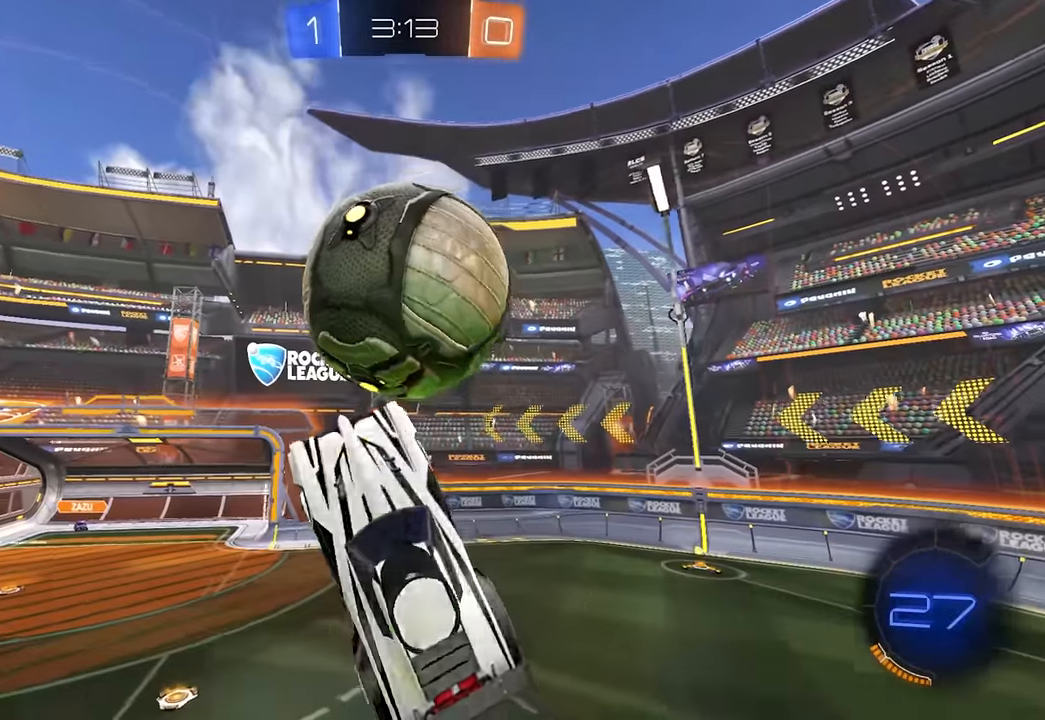
{"keys": ["a", "w"], "mouse": [], "events": [[50, "mouse_left", "down"], [234, "mouse_left", "up"], [334, "mouse_right", "down"], [400, "s", "up"], [450, "a", "down"], [450, "mouse_right", "up"], [467, "w", "down"]]}
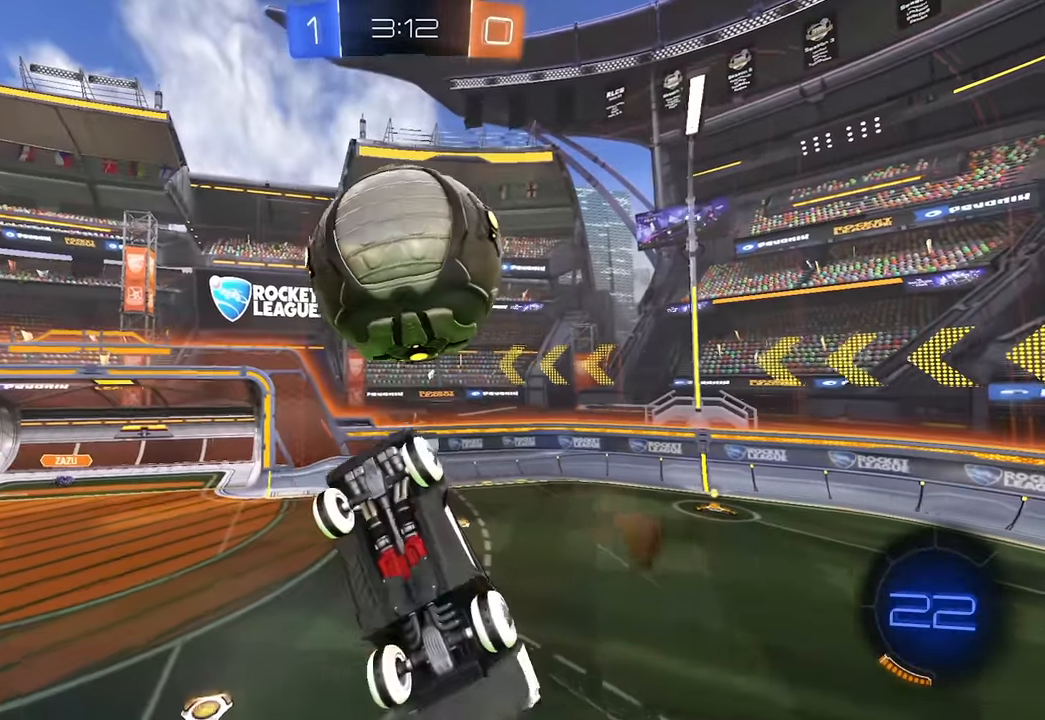
{"keys": ["a", "w"], "mouse": [], "events": [[134, "a", "up"], [234, "w", "up"], [417, "a", "down"], [450, "w", "down"]]}
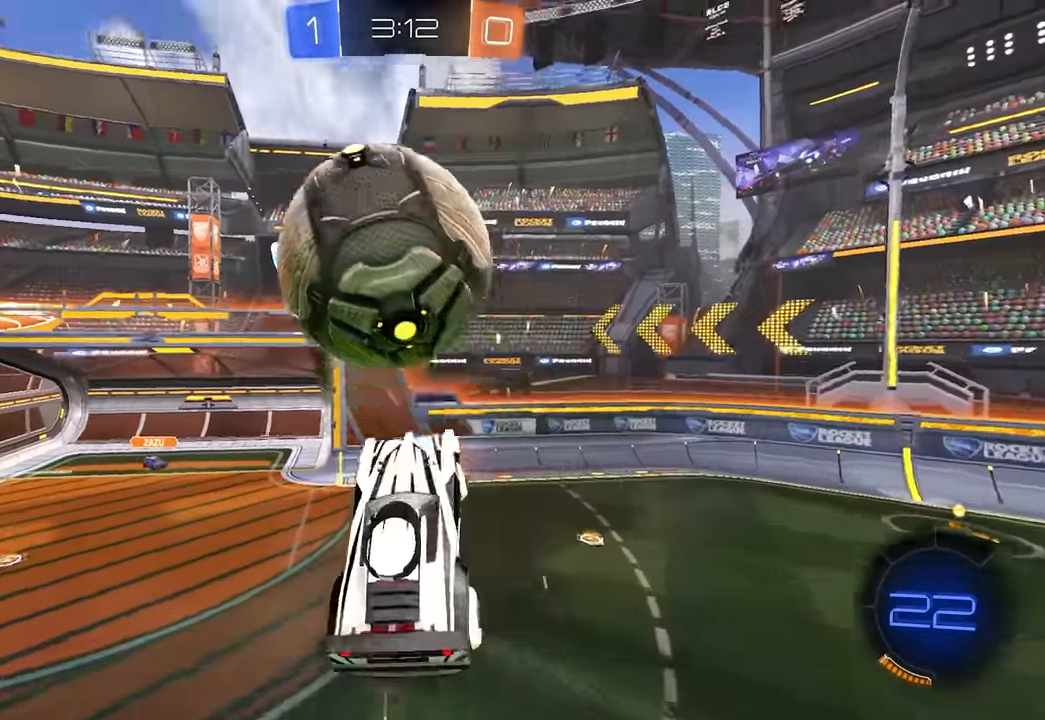
{"keys": ["e"], "mouse": ["left", "right"], "events": [[34, "e", "down"], [117, "mouse_left", "down"], [184, "a", "up"], [217, "w", "up"], [284, "d", "down"], [317, "s", "down"], [400, "mouse_right", "down"], [434, "d", "up"], [434, "s", "up"]]}